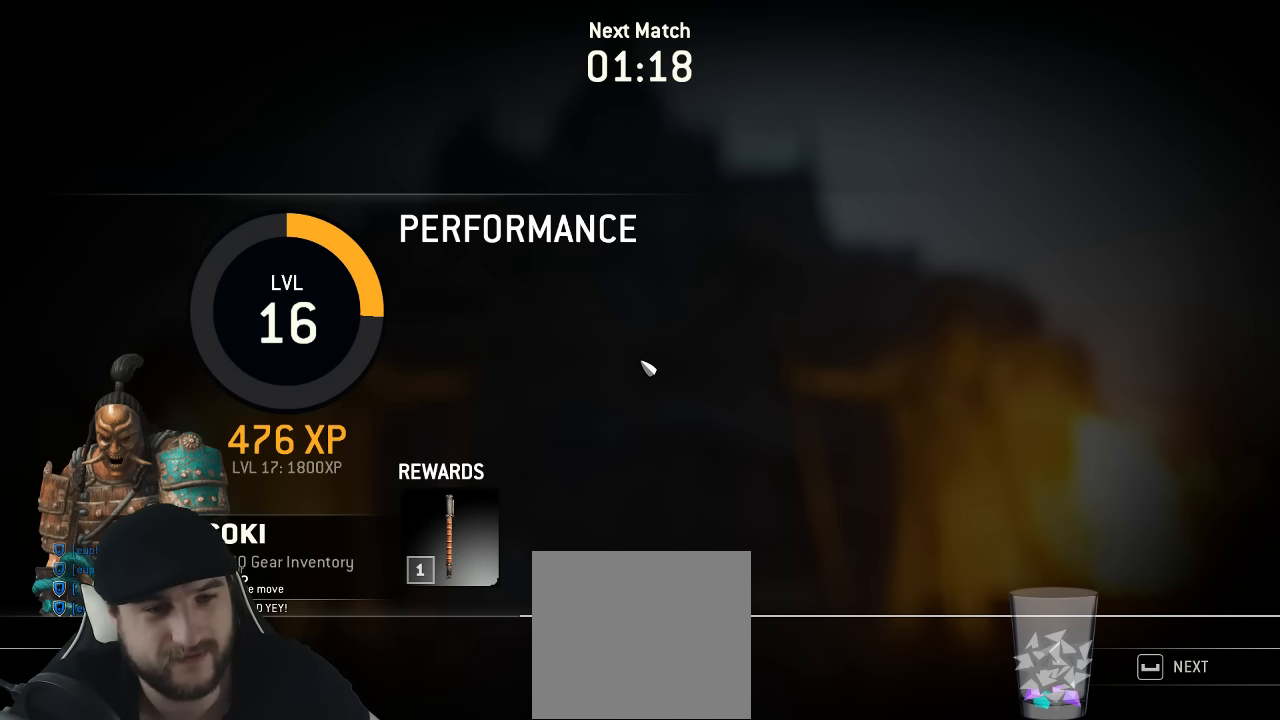
Gameplay with a controller (Xbox layout); each line is a JSON object with the inputs held at the frame after it. "events" lists button and stick changes between this image and that frame as [ms after this image, input, new state], when the widget could be followed in between. Not read: SELECT.
{"buttons": ["A"], "left_stick": "center", "right_stick": "center", "events": [[384, "A", "down"]]}
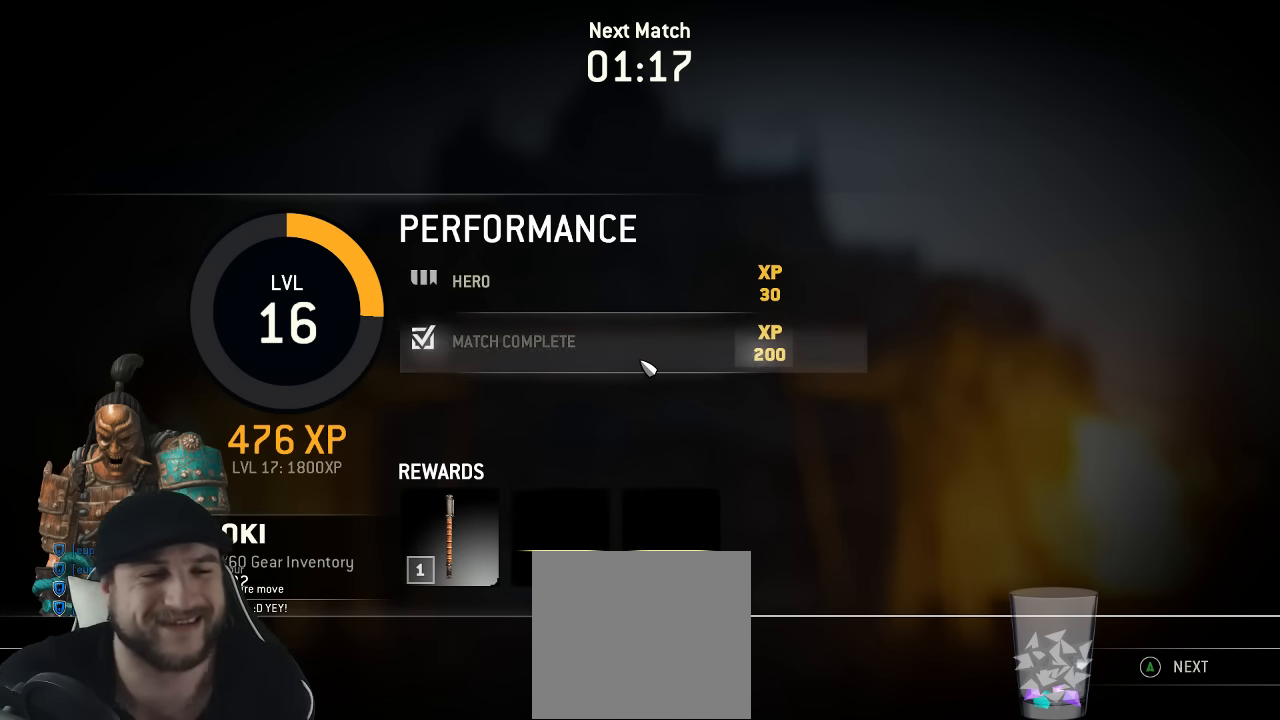
{"buttons": ["A"], "left_stick": "center", "right_stick": "center", "events": [[17, "A", "up"], [100, "A", "down"], [167, "A", "up"], [467, "A", "down"]]}
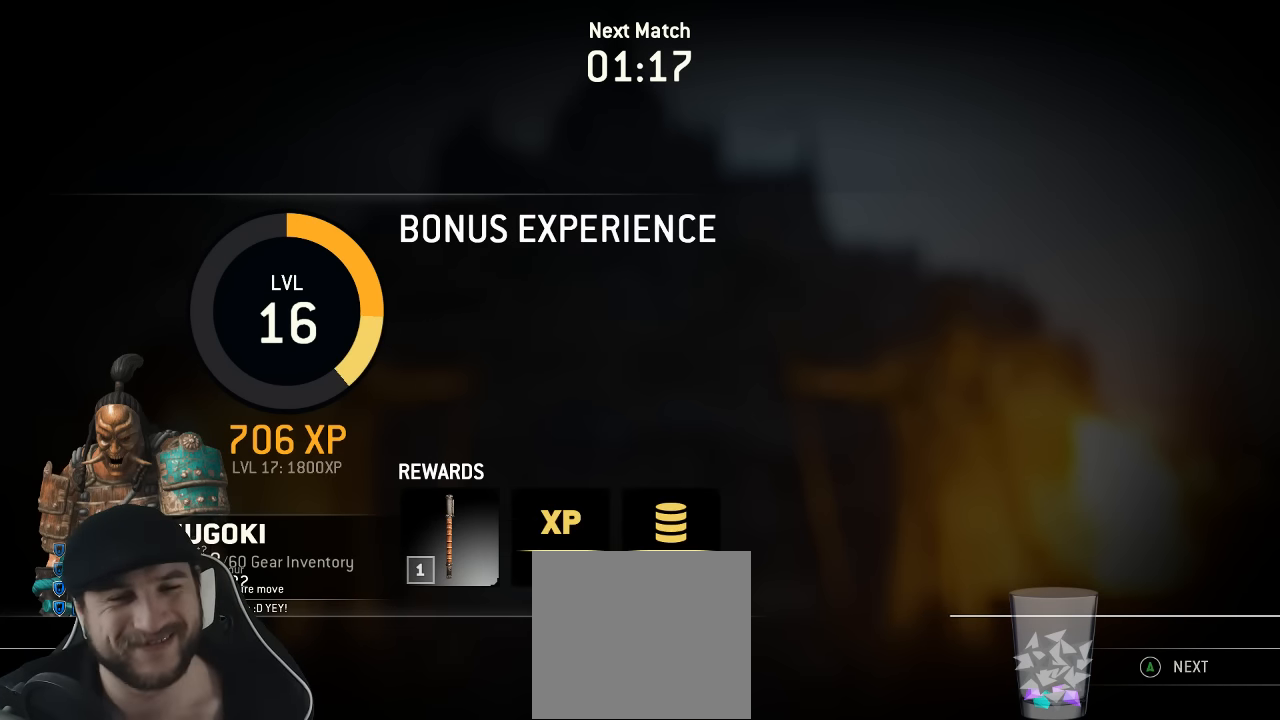
{"buttons": [], "left_stick": "center", "right_stick": "center", "events": [[67, "A", "up"], [267, "A", "down"], [350, "A", "up"]]}
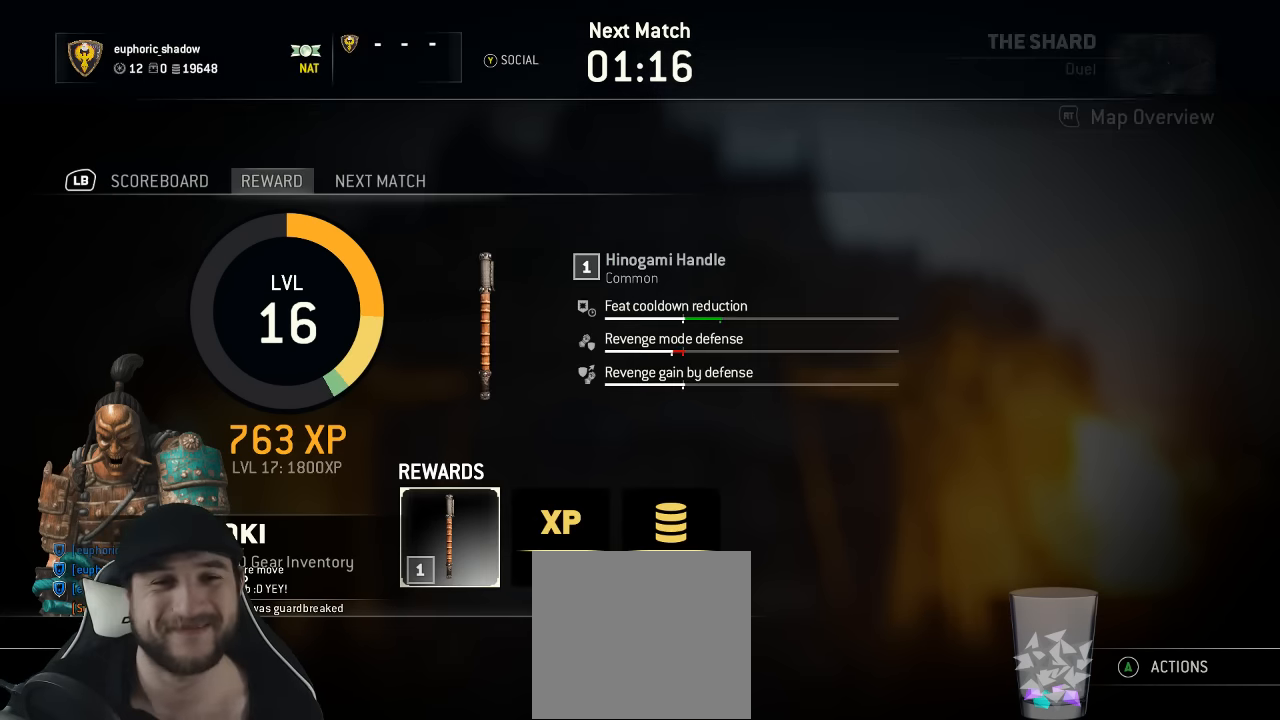
{"buttons": ["DPAD_DOWN"], "left_stick": "center", "right_stick": "center", "events": [[267, "R1", "down"], [350, "R1", "up"], [416, "DPAD_DOWN", "down"]]}
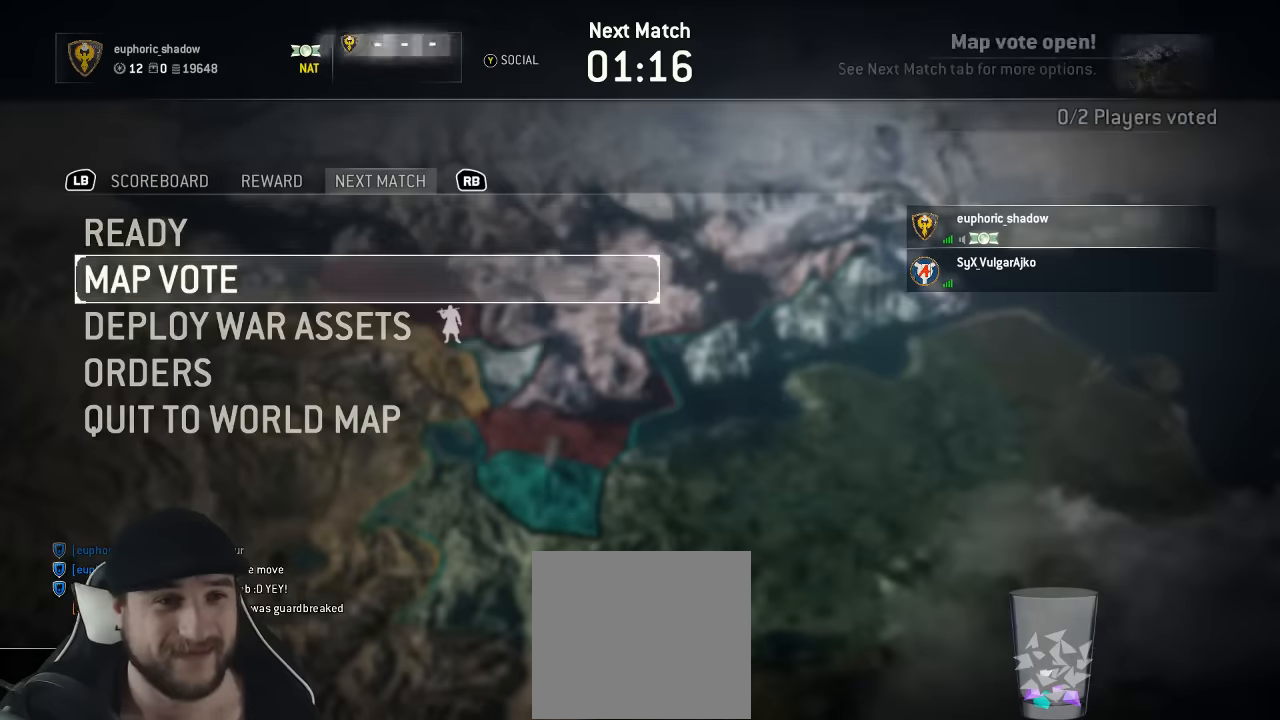
{"buttons": [], "left_stick": "center", "right_stick": "center", "events": [[16, "DPAD_DOWN", "up"], [83, "DPAD_DOWN", "down"], [150, "A", "down"], [150, "DPAD_DOWN", "up"], [283, "A", "up"]]}
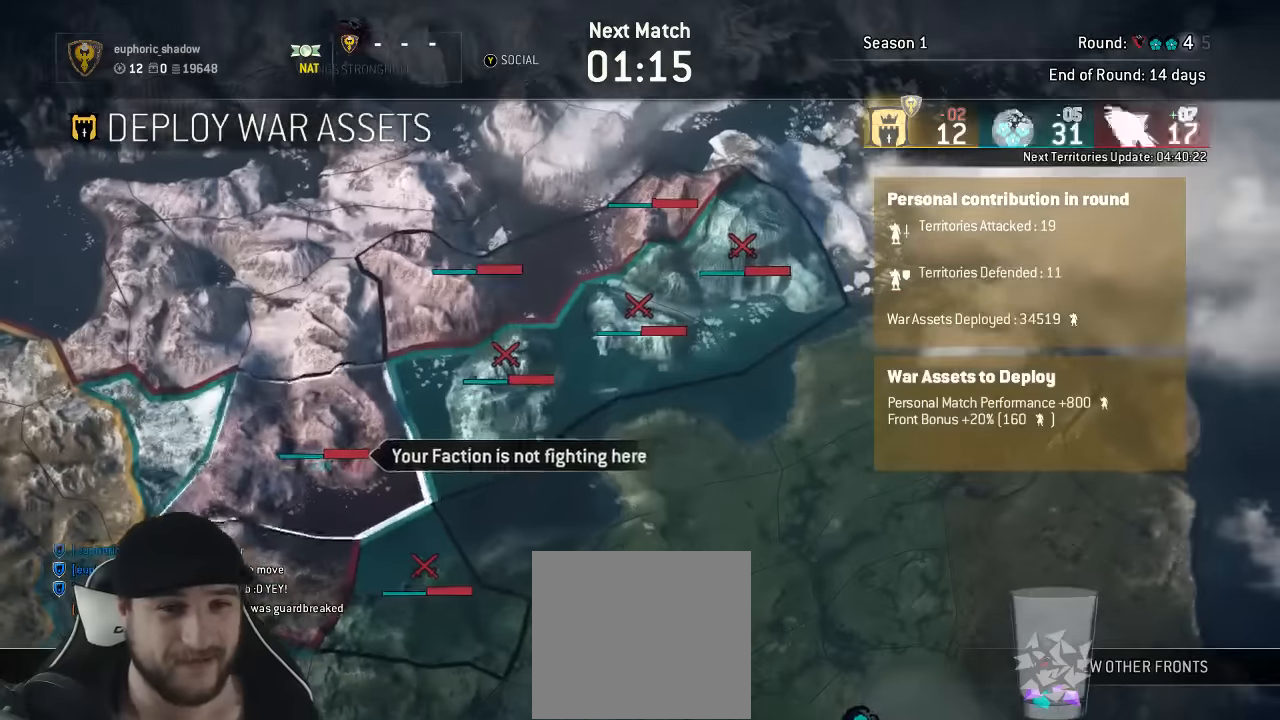
{"buttons": [], "left_stick": "center", "right_stick": "center", "events": [[66, "DPAD_RIGHT", "down"], [116, "DPAD_RIGHT", "up"], [250, "DPAD_LEFT", "down"], [316, "DPAD_LEFT", "up"], [400, "X", "down"], [483, "X", "up"]]}
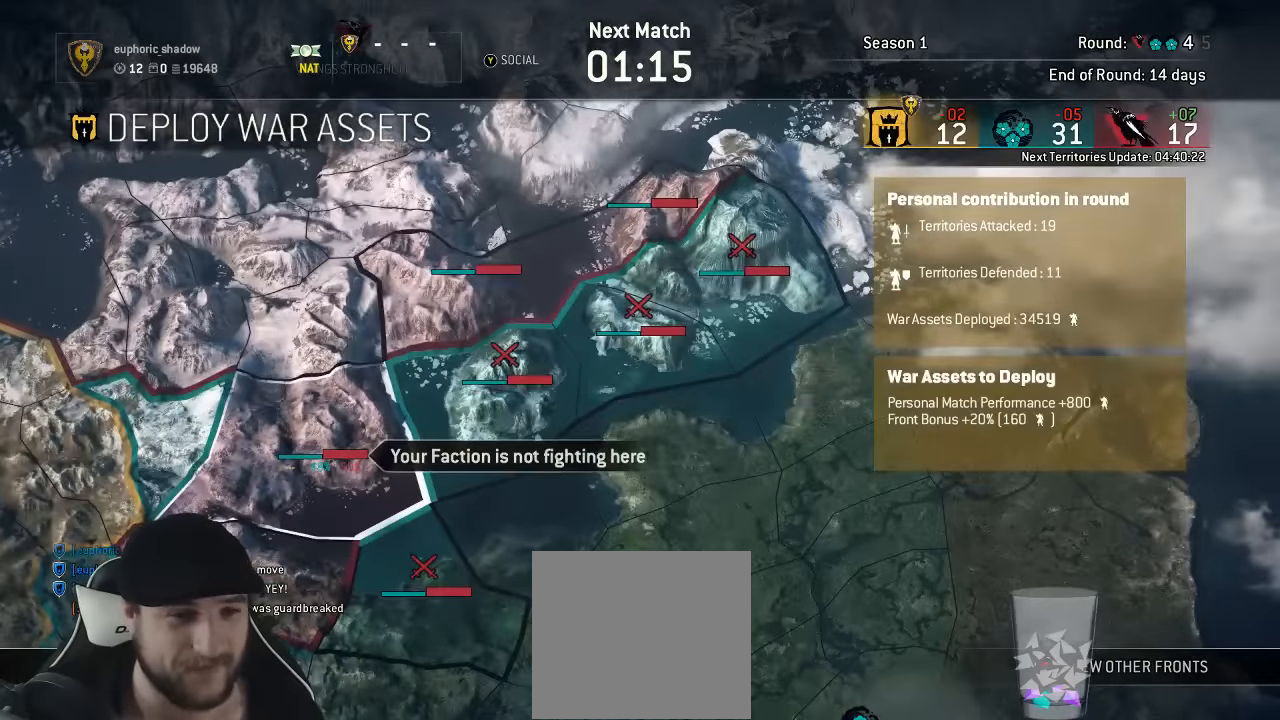
{"buttons": [], "left_stick": "center", "right_stick": "center", "events": [[316, "B", "down"], [400, "B", "up"]]}
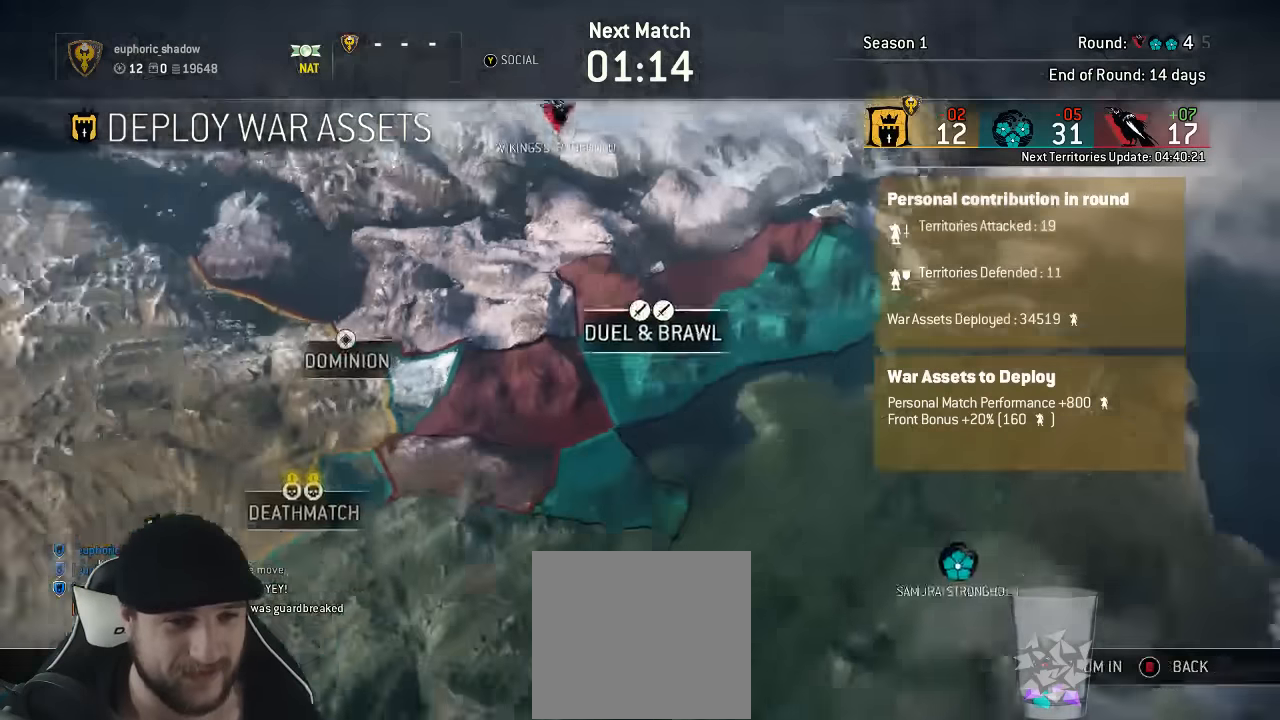
{"buttons": [], "left_stick": "center", "right_stick": "center", "events": [[150, "DPAD_LEFT", "down"], [216, "DPAD_LEFT", "up"], [300, "A", "down"], [366, "A", "up"]]}
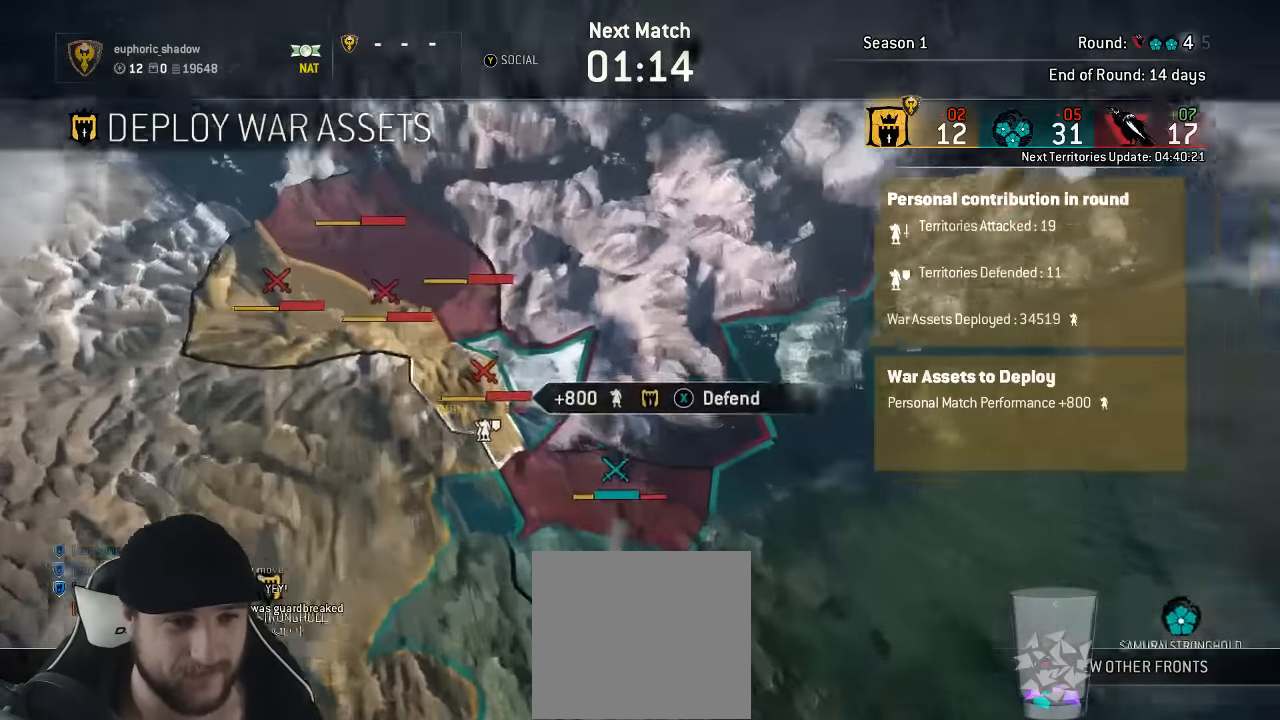
{"buttons": [], "left_stick": "center", "right_stick": "center", "events": [[166, "X", "down"], [266, "X", "up"]]}
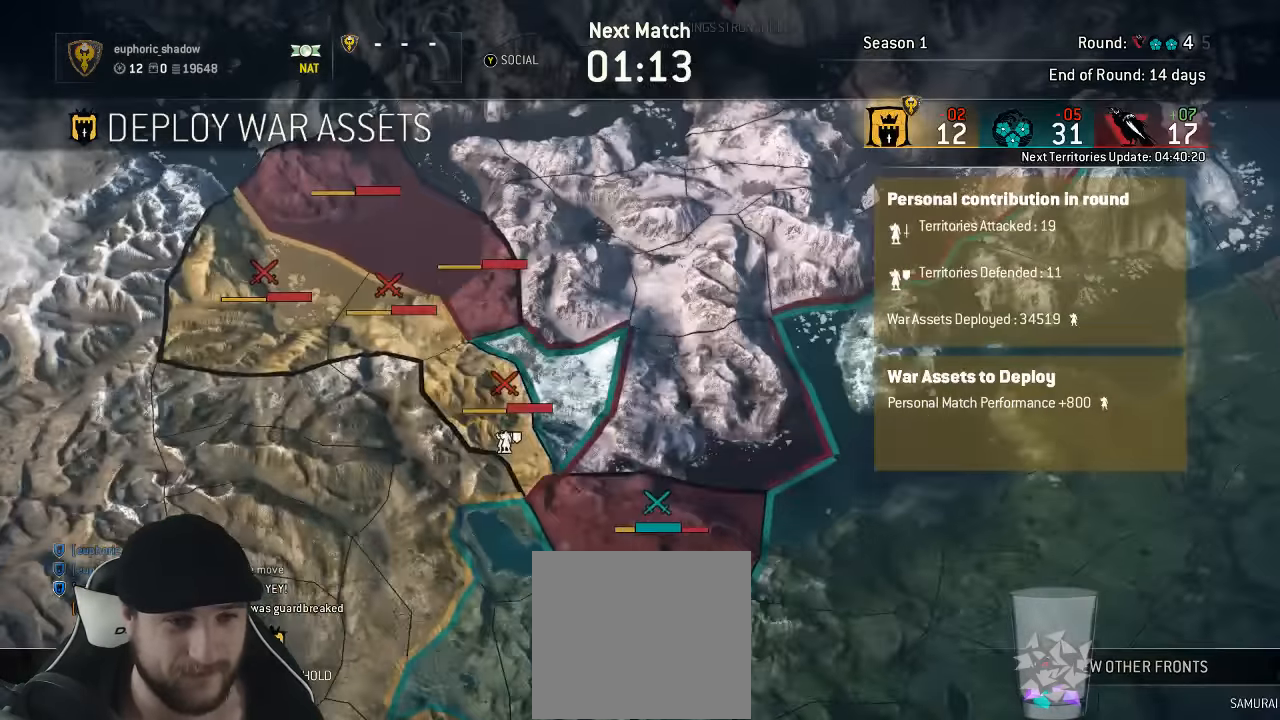
{"buttons": ["B"], "left_stick": "center", "right_stick": "center", "events": [[183, "B", "down"], [300, "B", "up"], [466, "B", "down"]]}
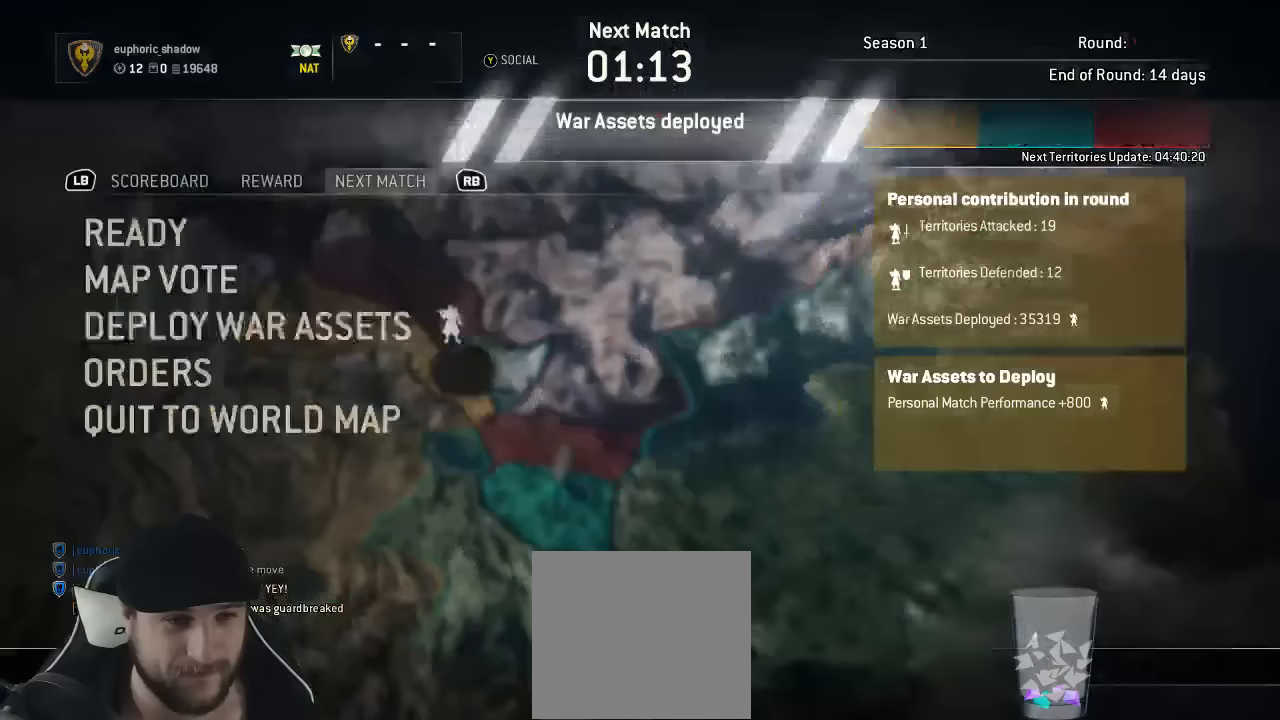
{"buttons": [], "left_stick": "center", "right_stick": "center", "events": [[50, "B", "up"], [383, "DPAD_DOWN", "down"], [433, "DPAD_DOWN", "up"]]}
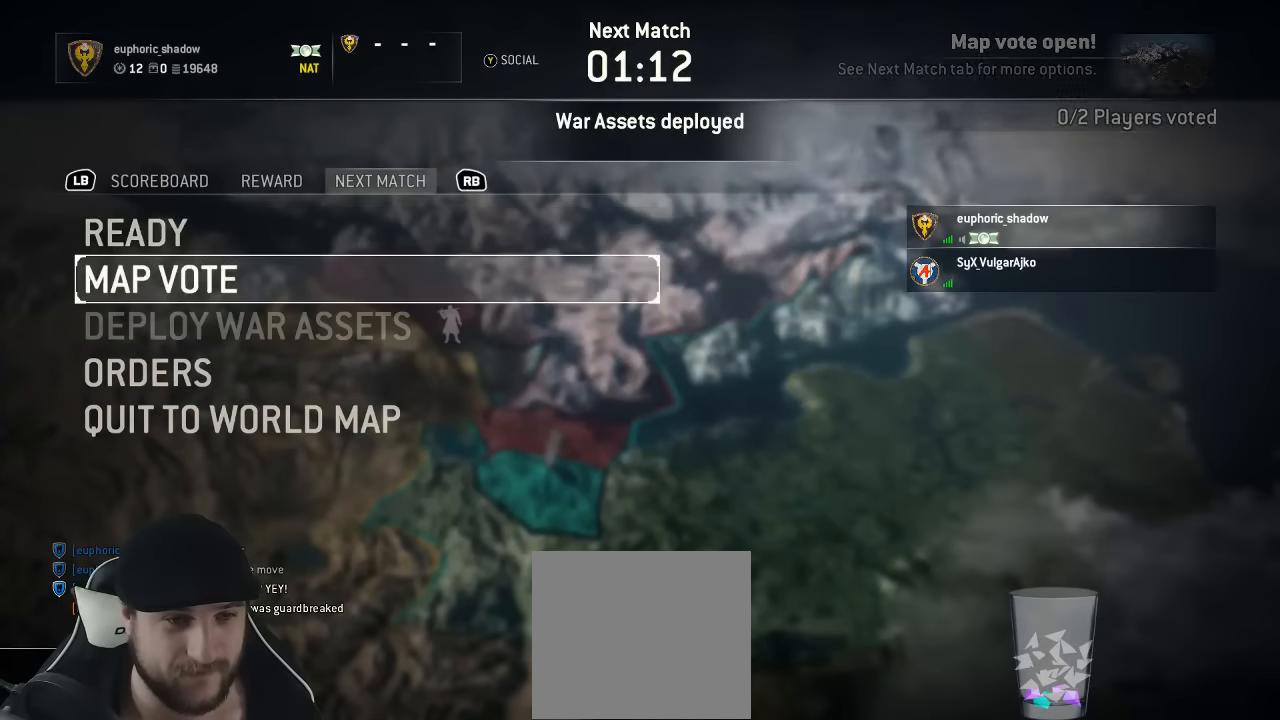
{"buttons": [], "left_stick": "center", "right_stick": "center", "events": [[100, "DPAD_UP", "down"], [200, "DPAD_UP", "up"]]}
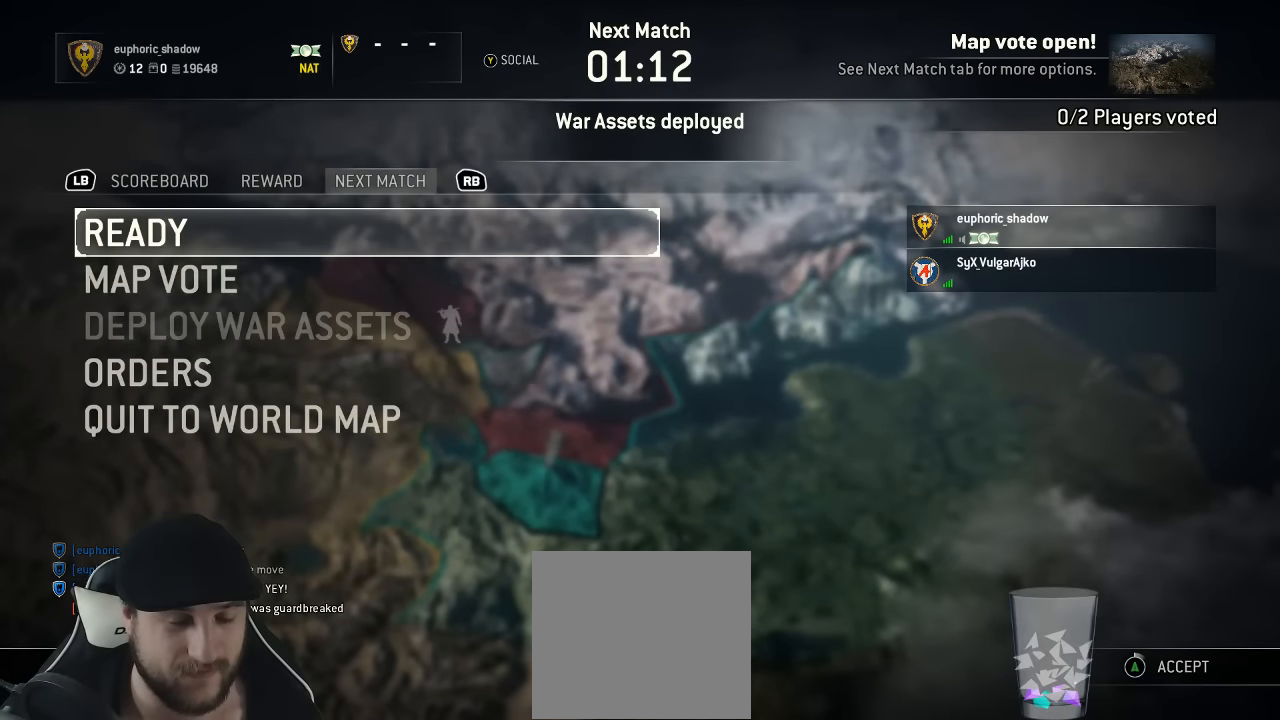
{"buttons": [], "left_stick": "center", "right_stick": "center", "events": []}
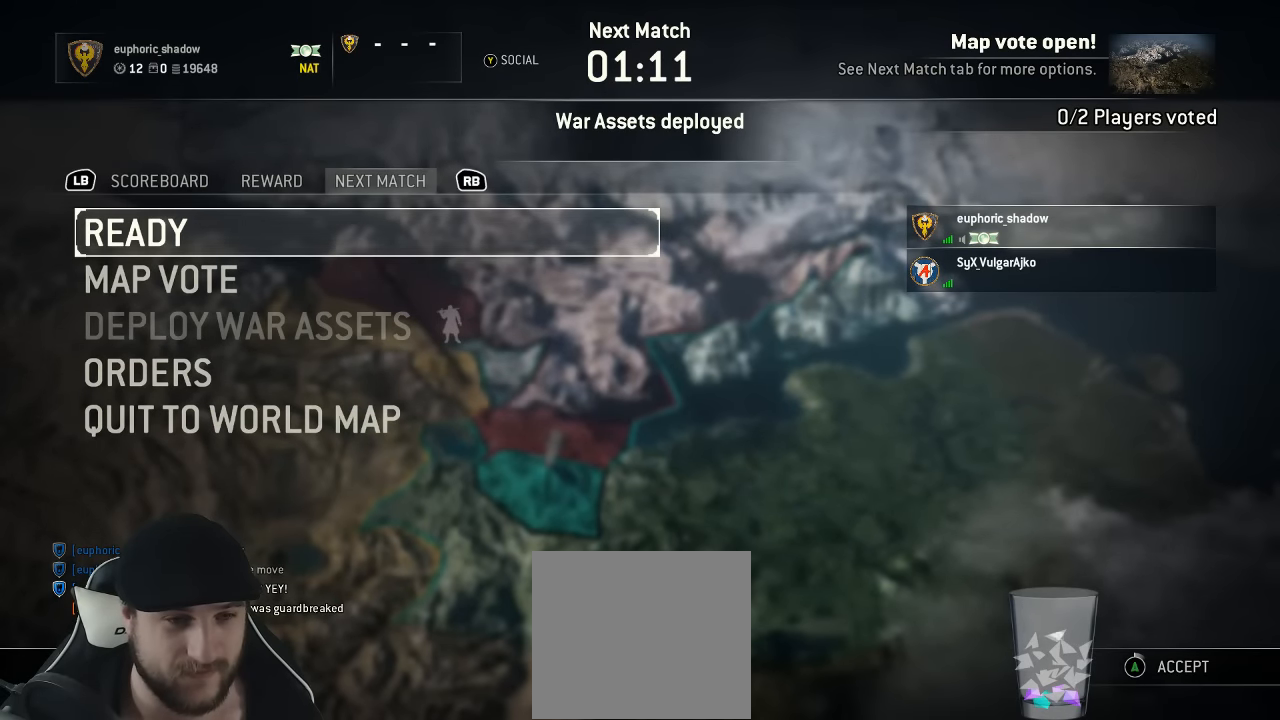
{"buttons": [], "left_stick": "center", "right_stick": "center", "events": []}
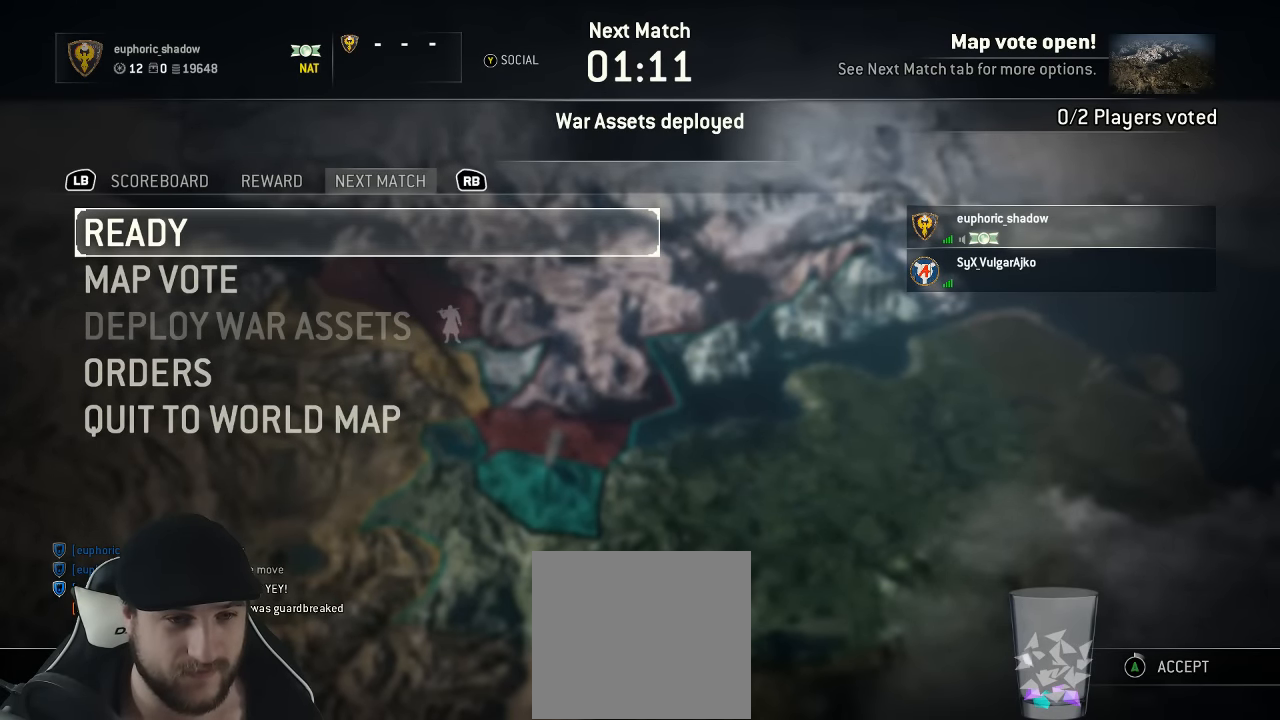
{"buttons": [], "left_stick": "center", "right_stick": "center", "events": []}
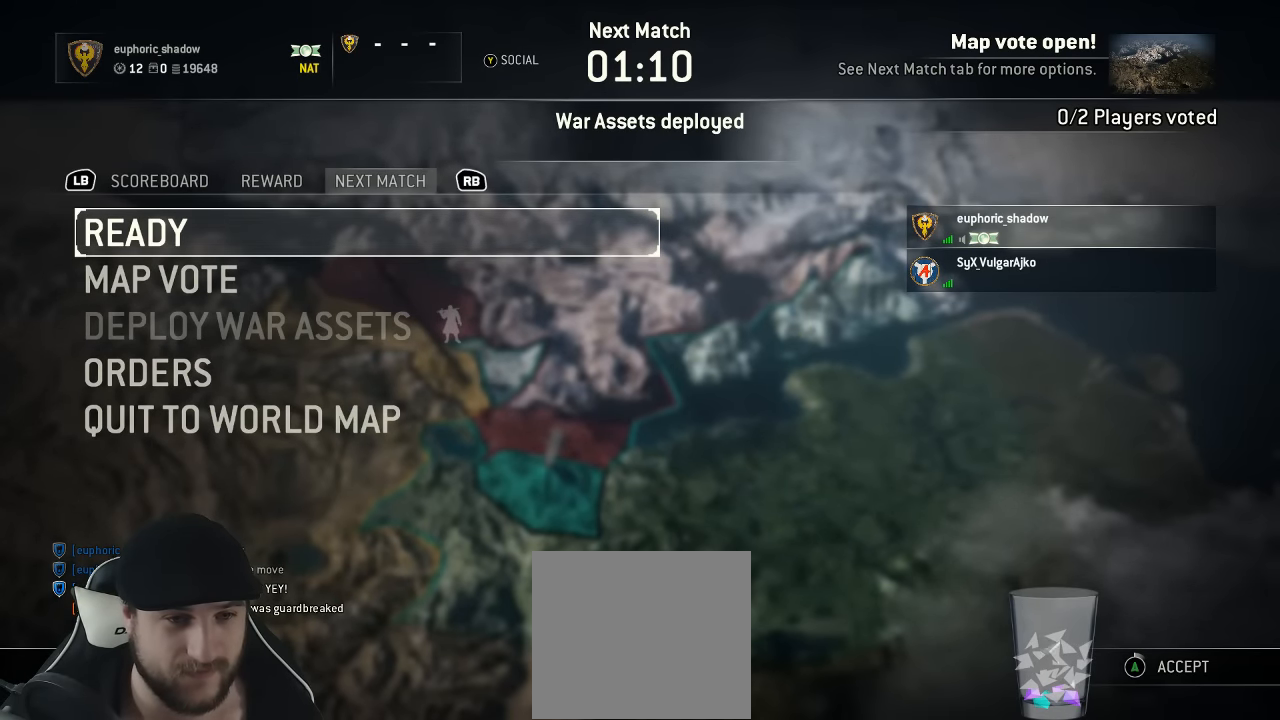
{"buttons": [], "left_stick": "center", "right_stick": "center", "events": []}
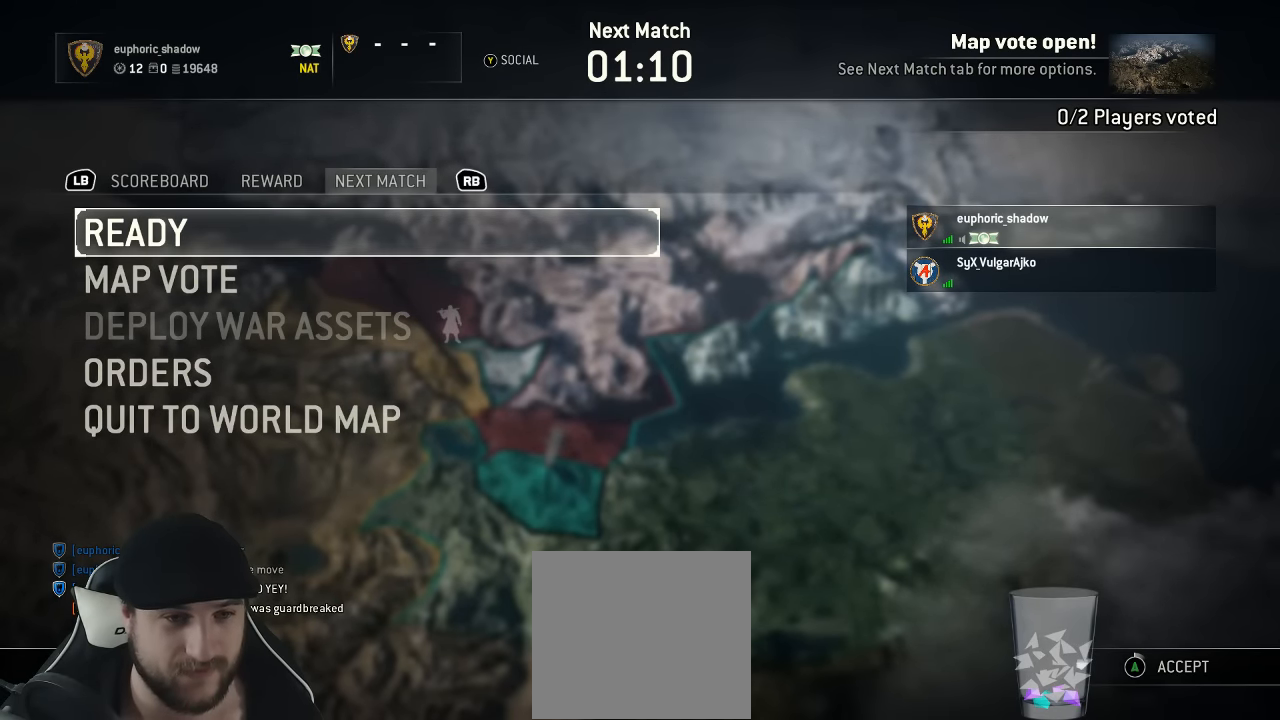
{"buttons": ["A"], "left_stick": "center", "right_stick": "center", "events": [[450, "A", "down"]]}
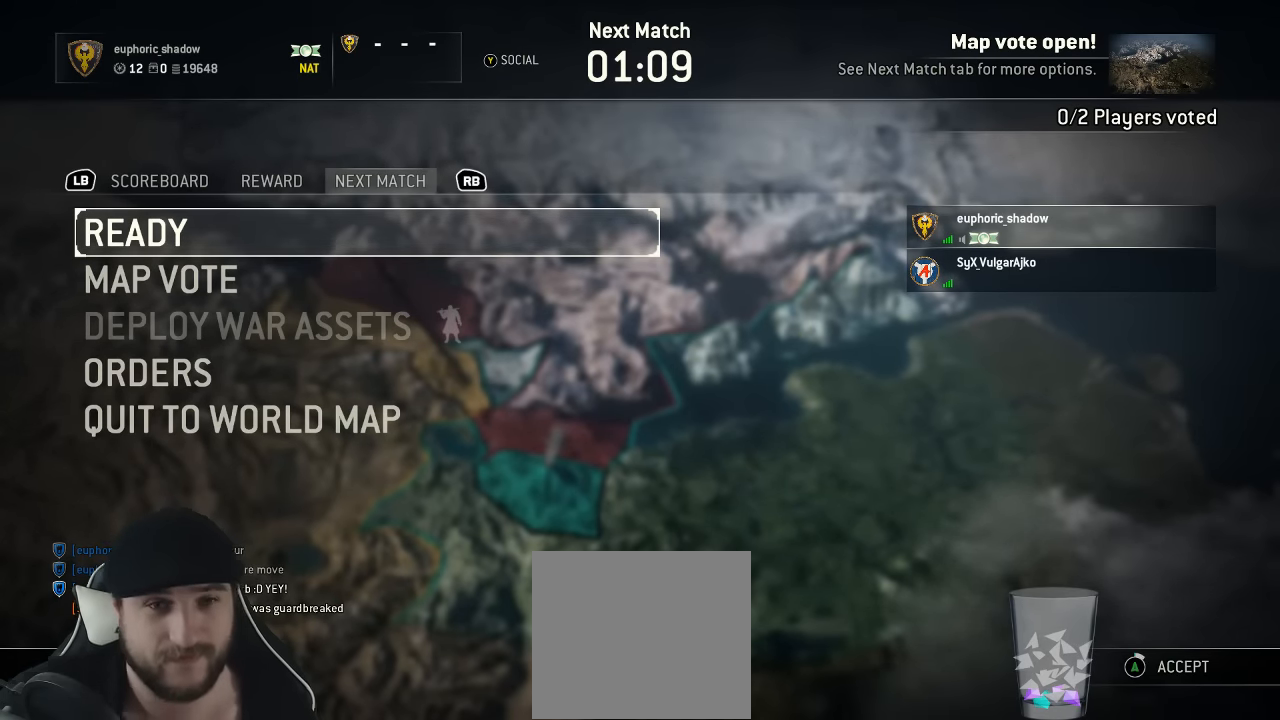
{"buttons": ["A"], "left_stick": "center", "right_stick": "center", "events": []}
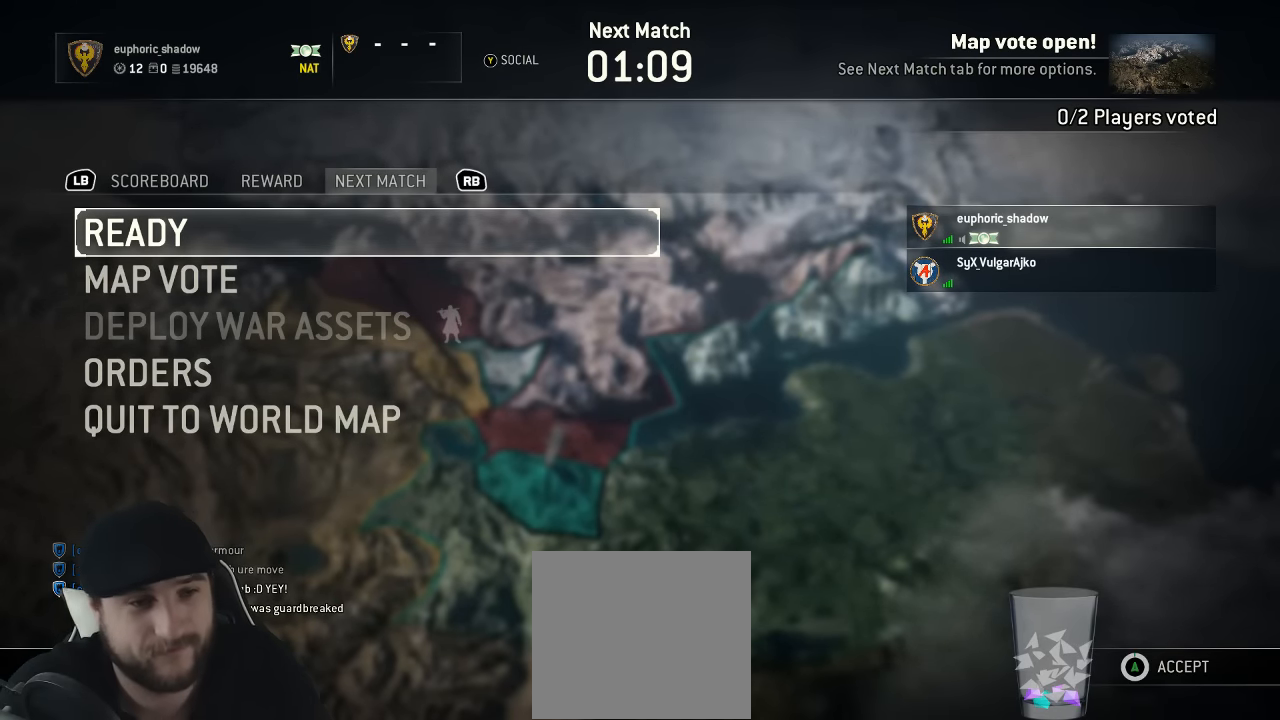
{"buttons": [], "left_stick": "center", "right_stick": "center", "events": [[17, "A", "up"]]}